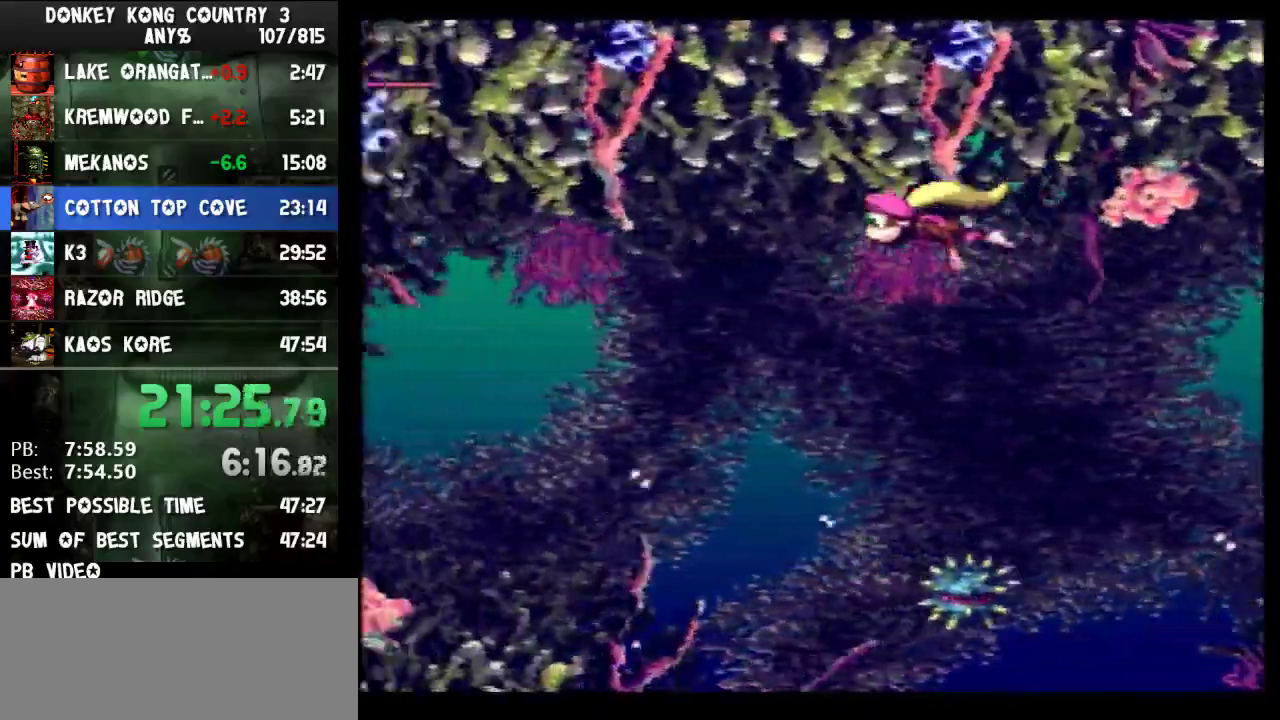
Gameplay with a controller (Nintendo layout); each line is a JSON object with the inputs held at the frame after it. "events" lists button and stick changes between this image and that frame as [ms after this image, input, new state], when the widget could be followed in between. Not read: L3 R3.
{"buttons": ["Y", "DPAD_UP", "DPAD_LEFT"]}
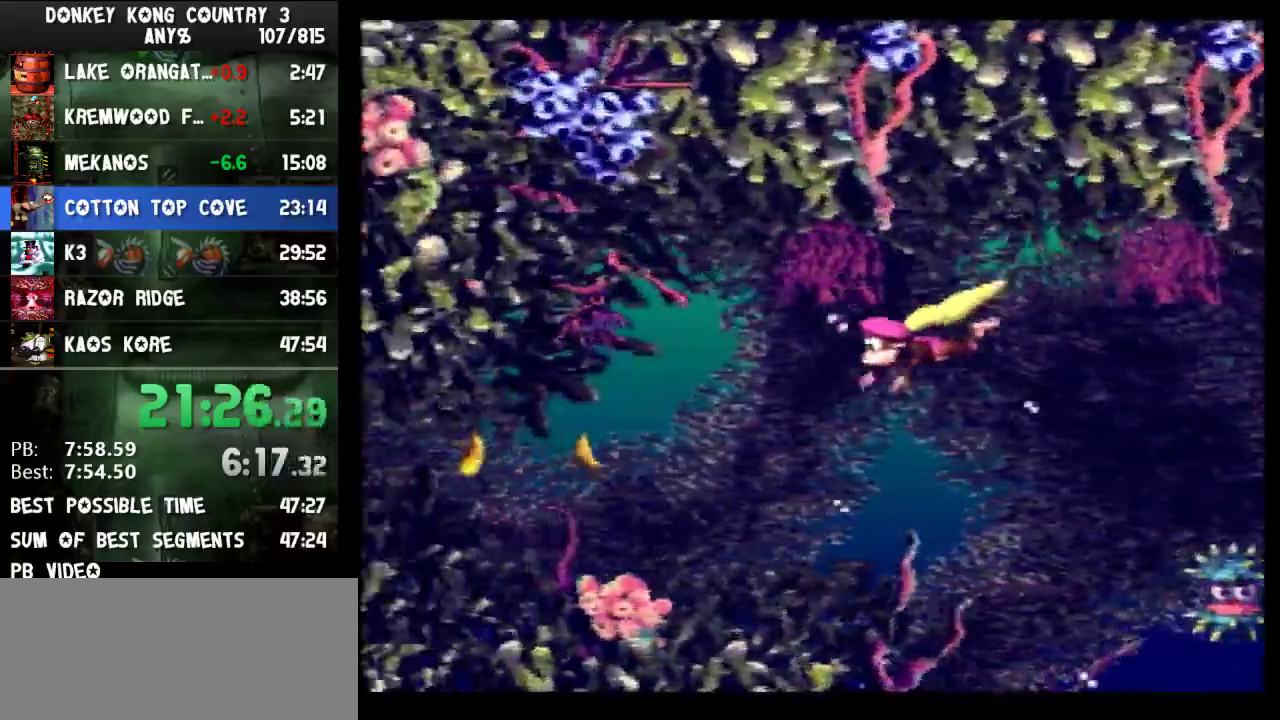
{"buttons": ["Y", "DPAD_UP", "DPAD_LEFT"]}
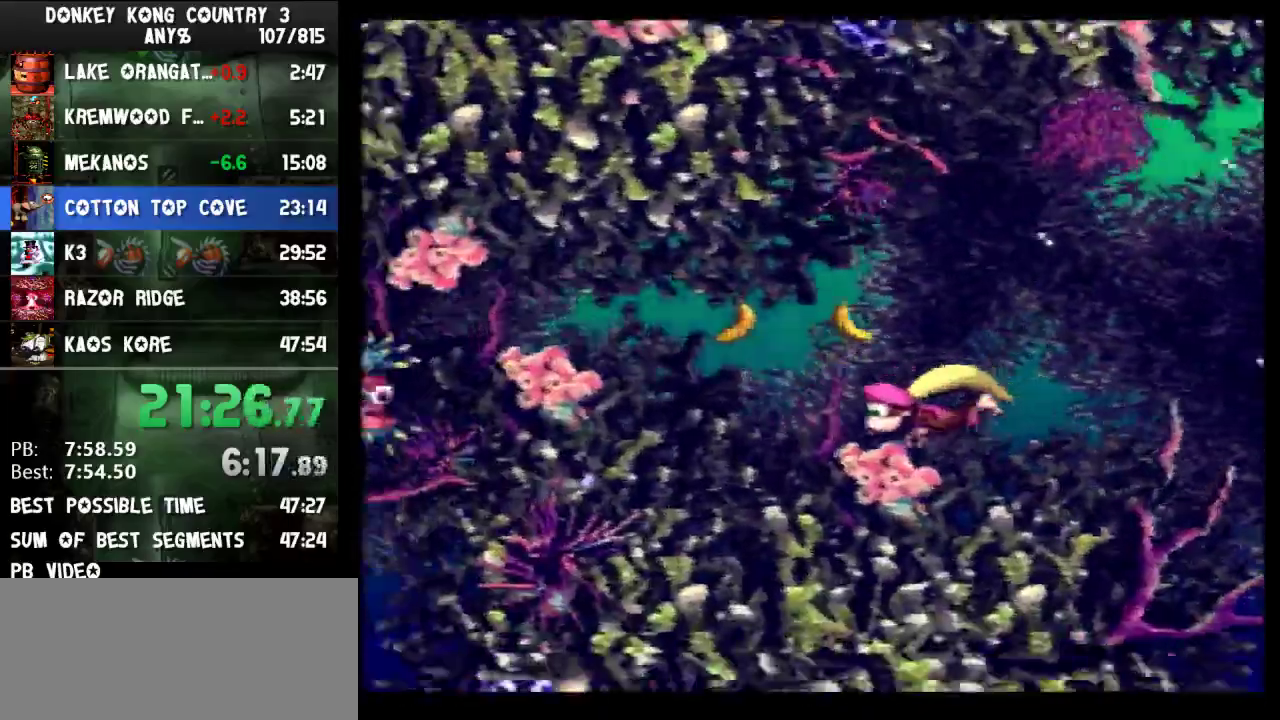
{"buttons": ["Y", "DPAD_UP", "DPAD_LEFT"], "events": [[100, "B", "down"], [167, "B", "up"], [233, "B", "down"], [300, "B", "up"], [367, "B", "down"], [433, "B", "up"]]}
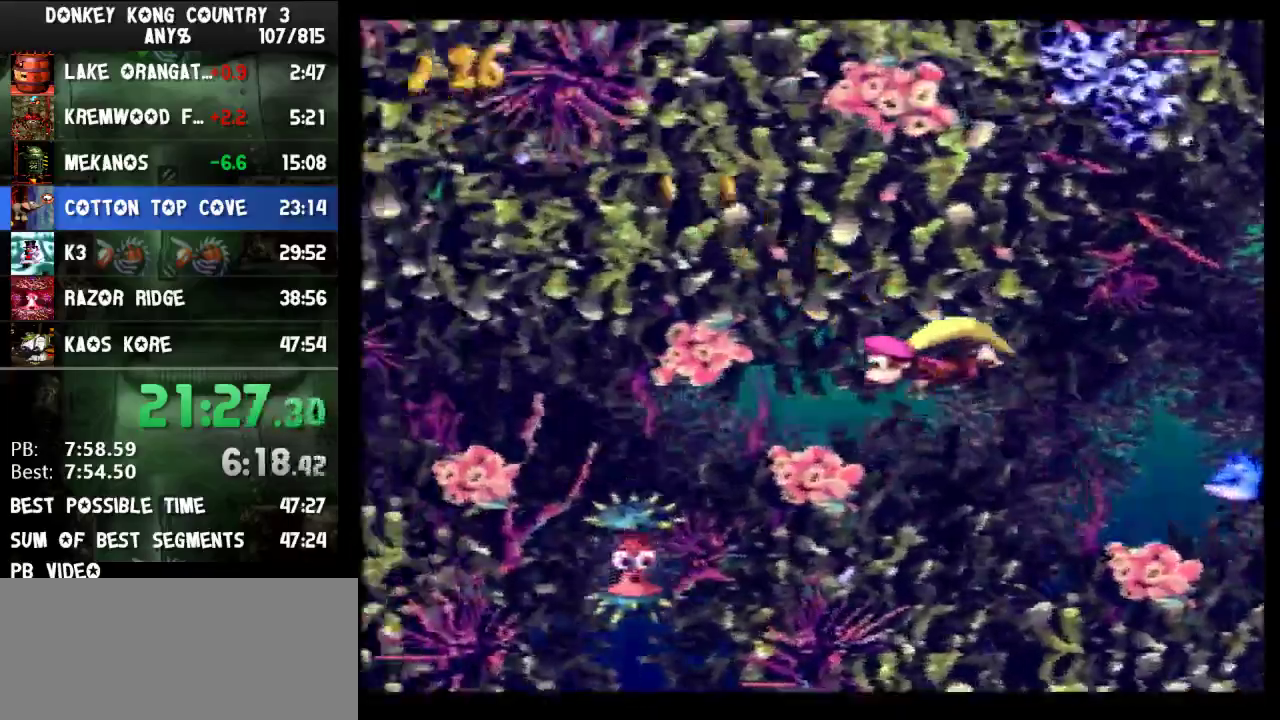
{"buttons": ["Y", "DPAD_UP", "DPAD_LEFT"], "events": [[67, "B", "down"], [133, "B", "up"], [200, "B", "down"], [233, "B", "up"], [267, "B", "down"], [367, "B", "up"]]}
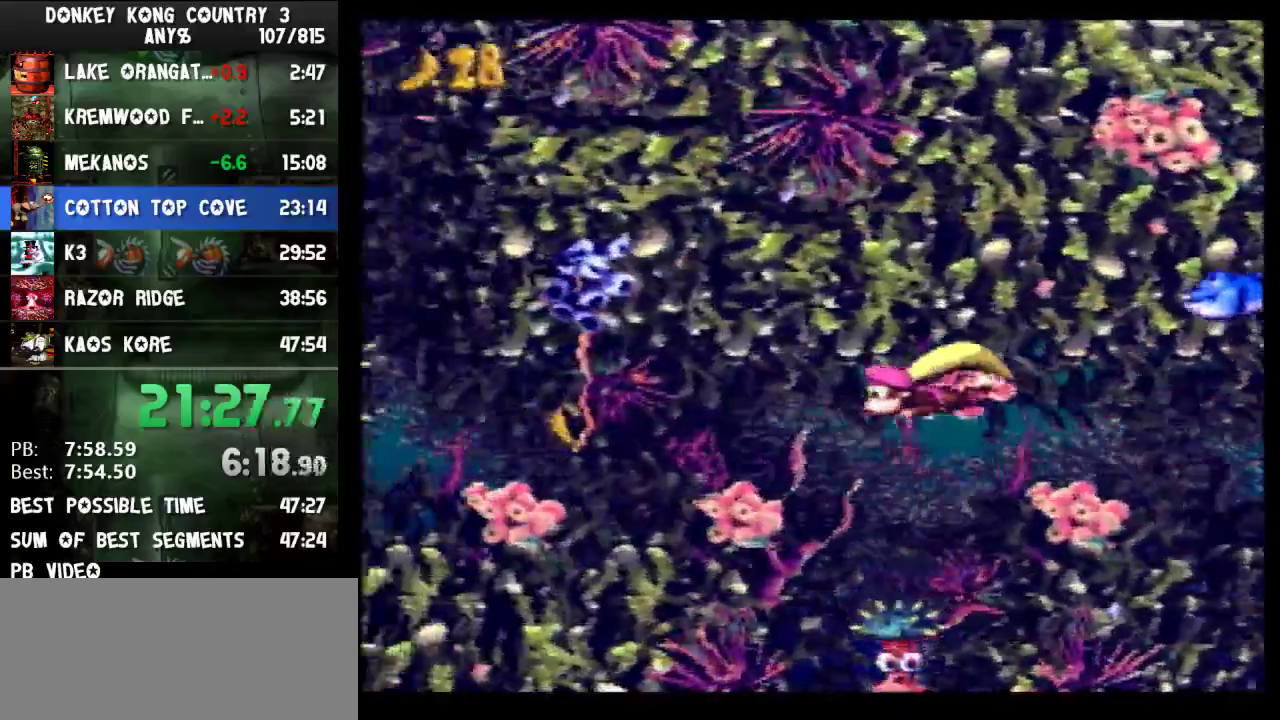
{"buttons": ["Y", "DPAD_LEFT"], "events": [[333, "DPAD_UP", "up"]]}
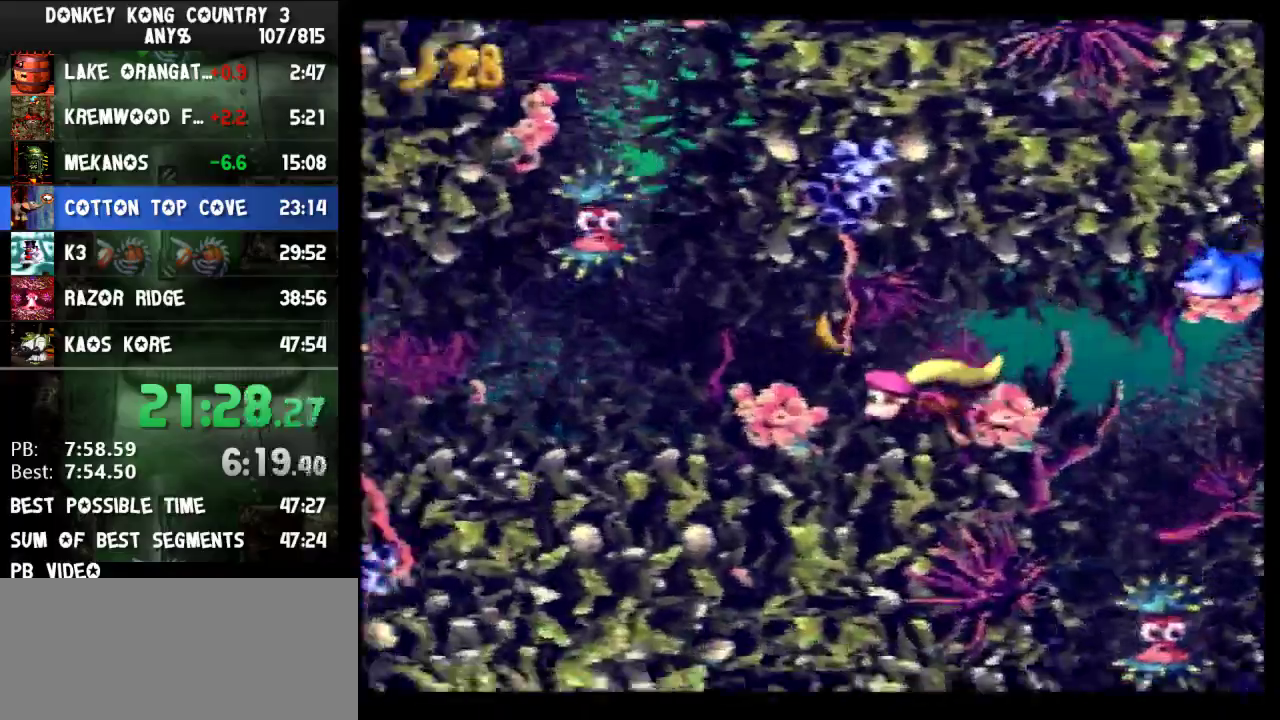
{"buttons": ["Y", "DPAD_LEFT"]}
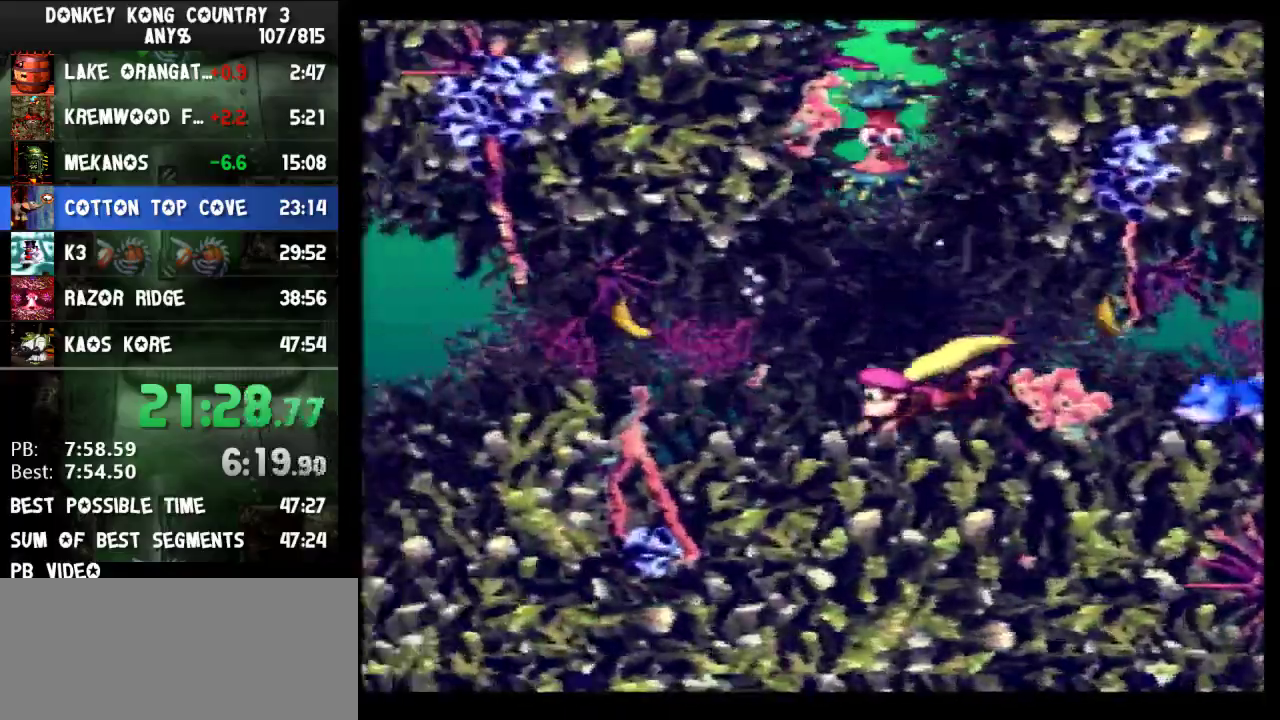
{"buttons": ["Y", "DPAD_LEFT"]}
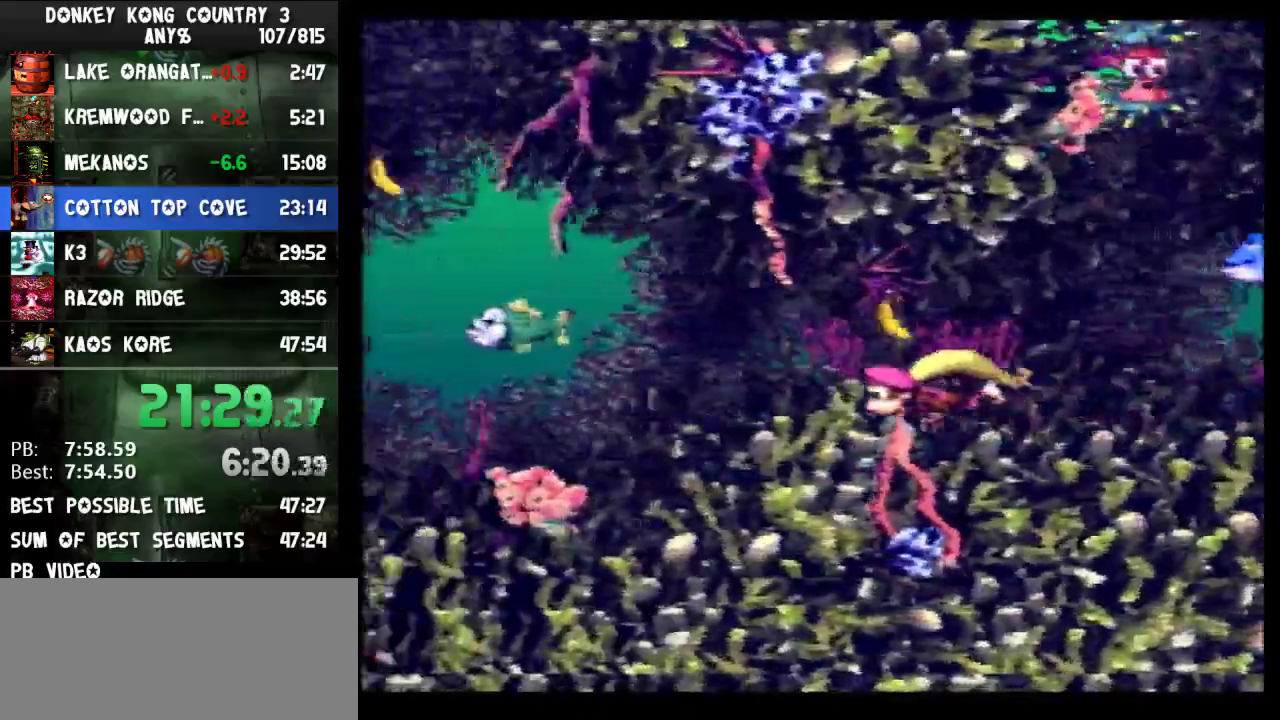
{"buttons": ["Y", "DPAD_UP", "DPAD_LEFT"], "events": [[67, "DPAD_UP", "down"], [100, "B", "down"], [200, "B", "up"], [433, "B", "down"], [500, "B", "up"]]}
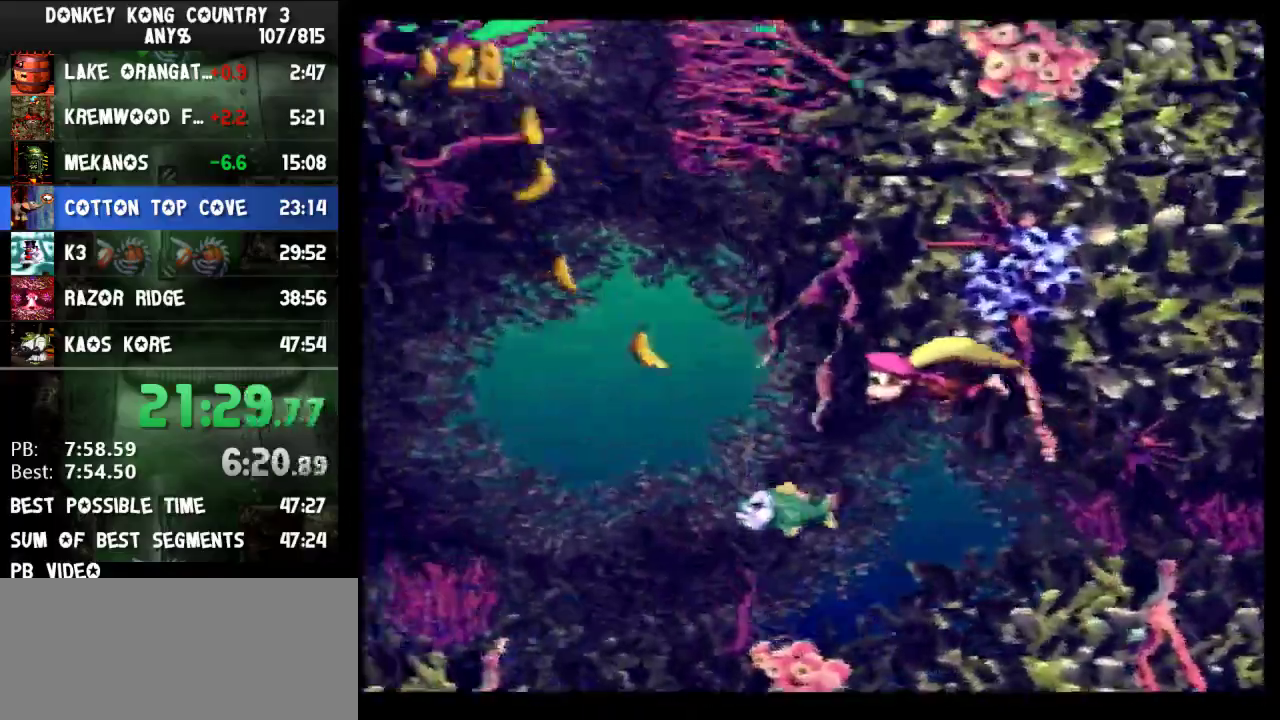
{"buttons": ["Y", "DPAD_UP", "DPAD_LEFT"], "events": [[100, "B", "down"], [167, "B", "up"], [233, "B", "down"], [267, "DPAD_LEFT", "up"], [300, "B", "up"], [300, "DPAD_RIGHT", "down"], [333, "B", "down"], [367, "B", "up"], [367, "DPAD_RIGHT", "up"], [400, "DPAD_LEFT", "down"], [433, "B", "down"], [467, "B", "up"]]}
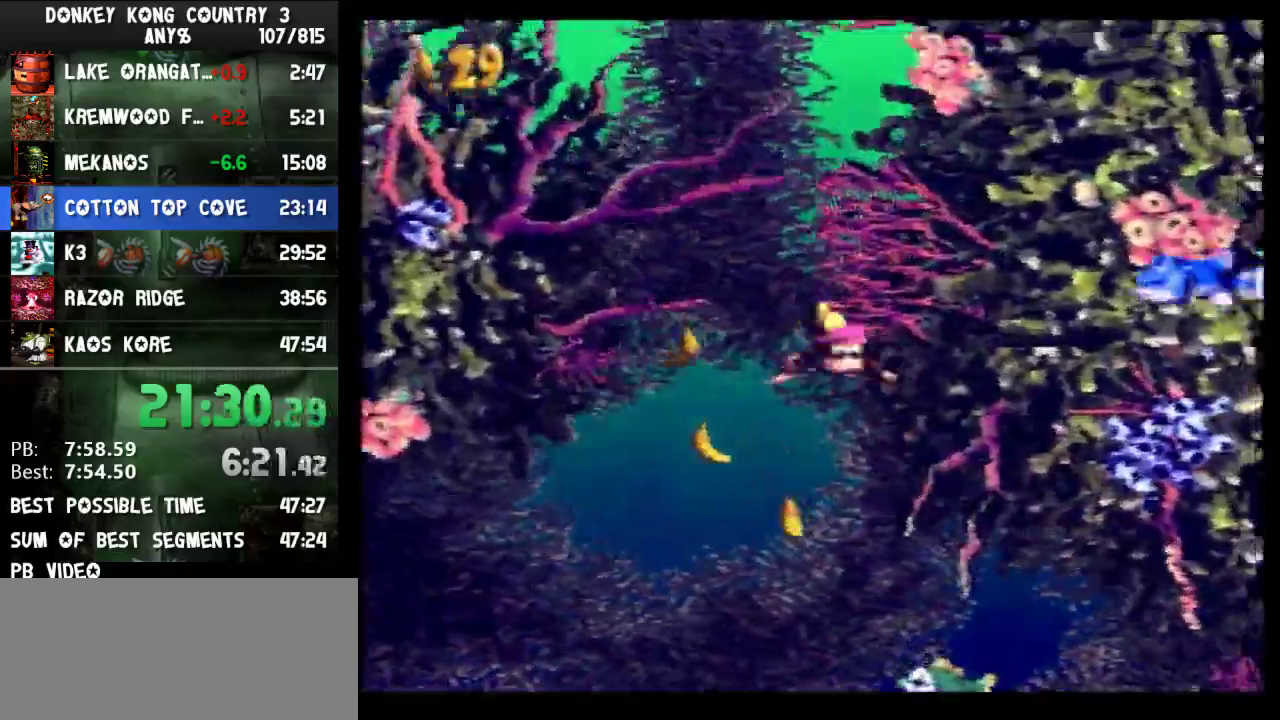
{"buttons": ["Y", "DPAD_LEFT"], "events": [[33, "B", "down"], [100, "B", "up"], [233, "B", "down"], [300, "B", "up"], [467, "DPAD_UP", "up"]]}
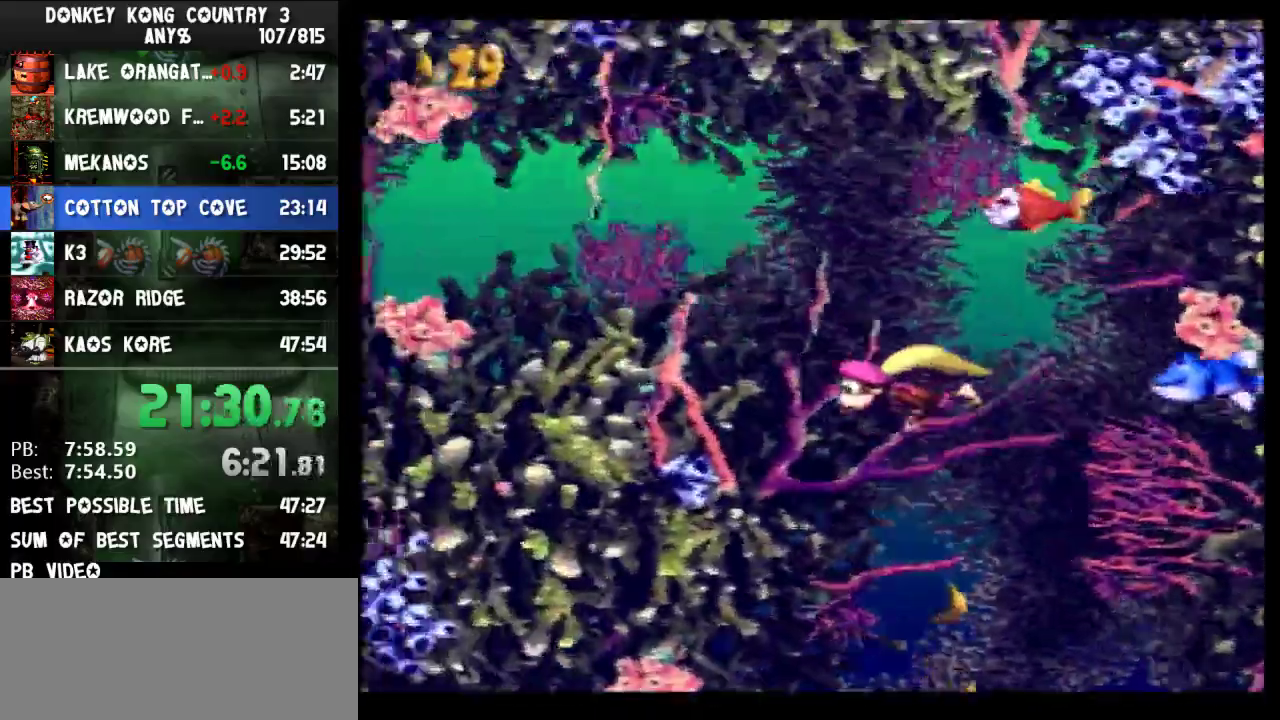
{"buttons": ["X", "Y", "DPAD_LEFT"], "events": [[100, "DPAD_DOWN", "down"], [233, "X", "down"], [500, "DPAD_DOWN", "up"]]}
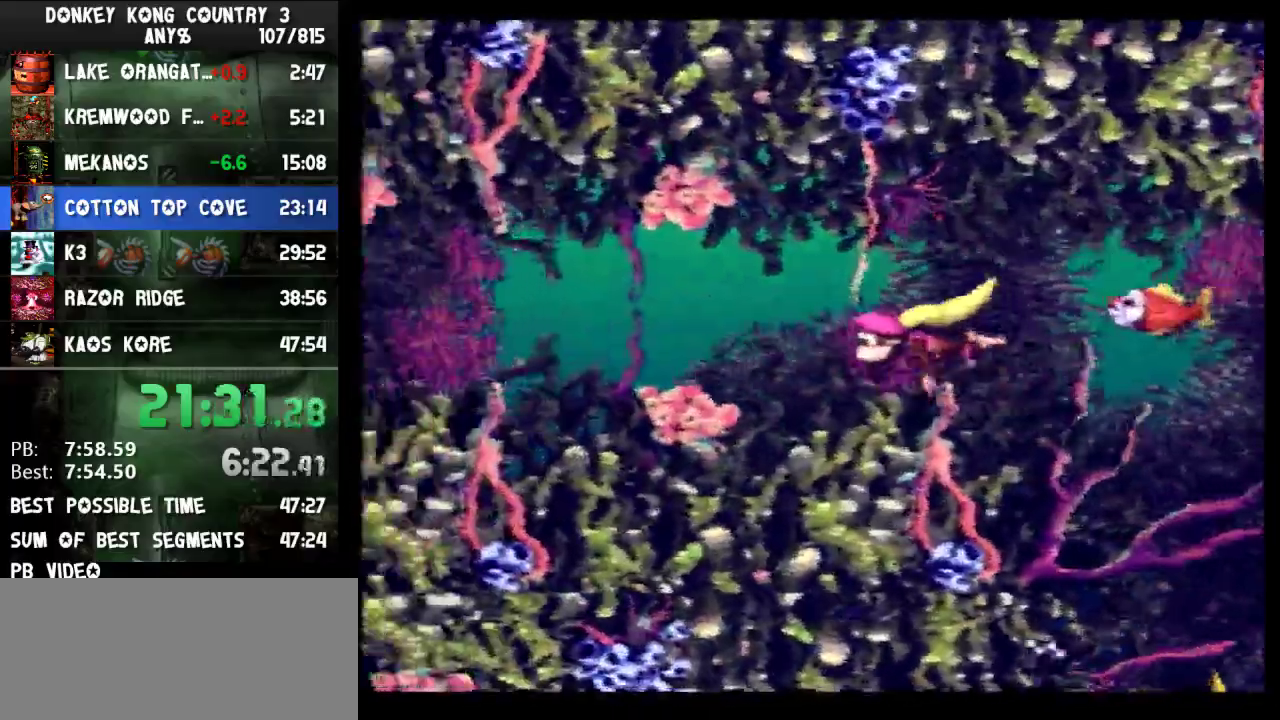
{"buttons": ["Y", "DPAD_LEFT"], "events": [[233, "X", "up"]]}
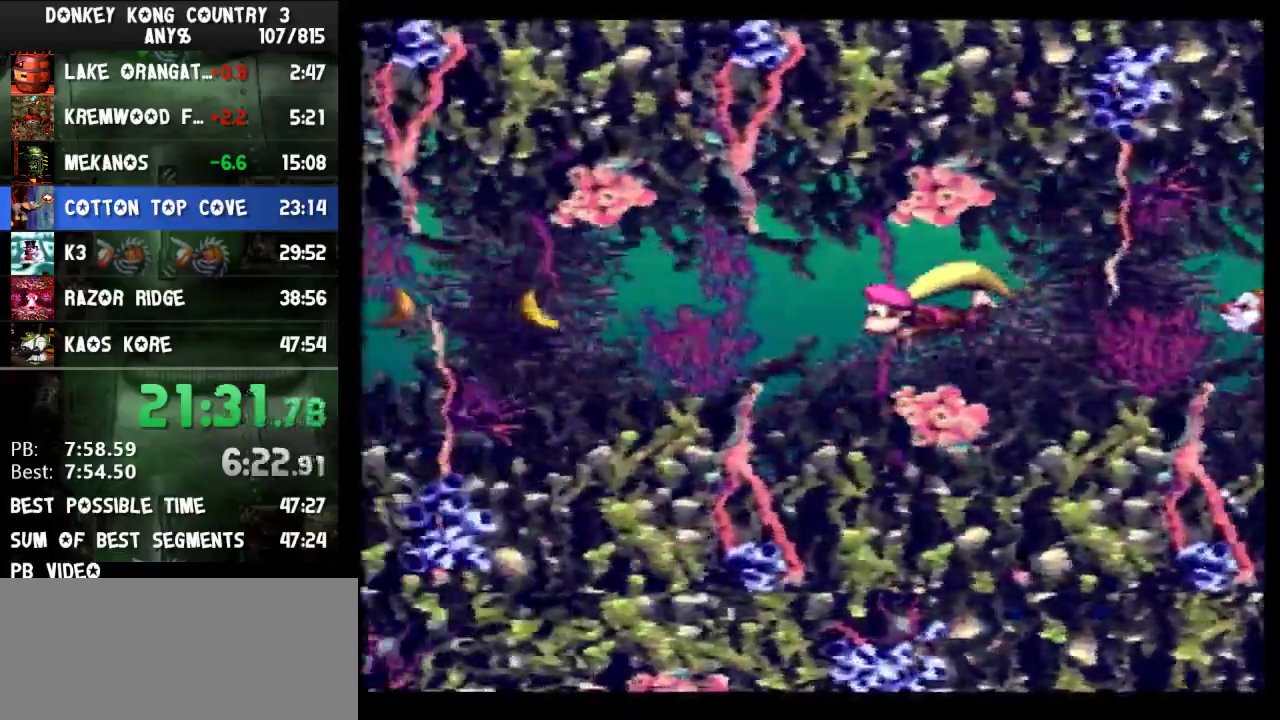
{"buttons": ["Y", "DPAD_LEFT"]}
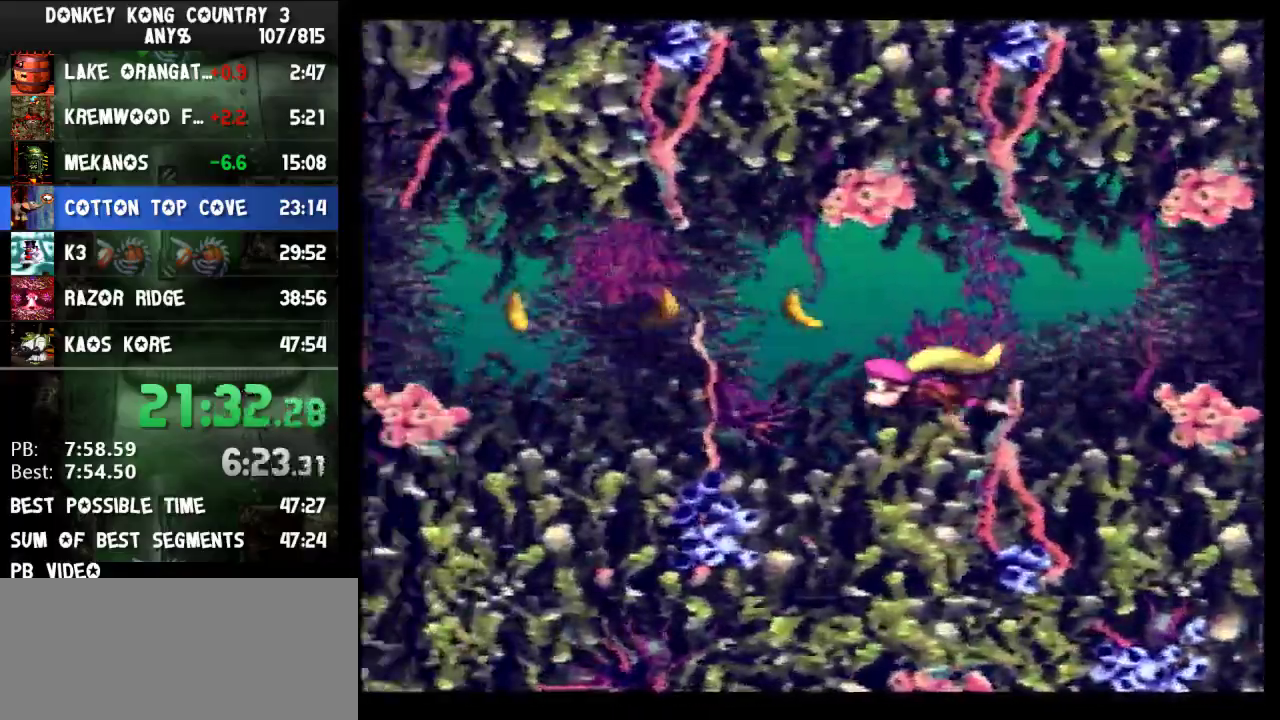
{"buttons": ["B", "Y", "DPAD_LEFT"], "events": [[333, "B", "down"]]}
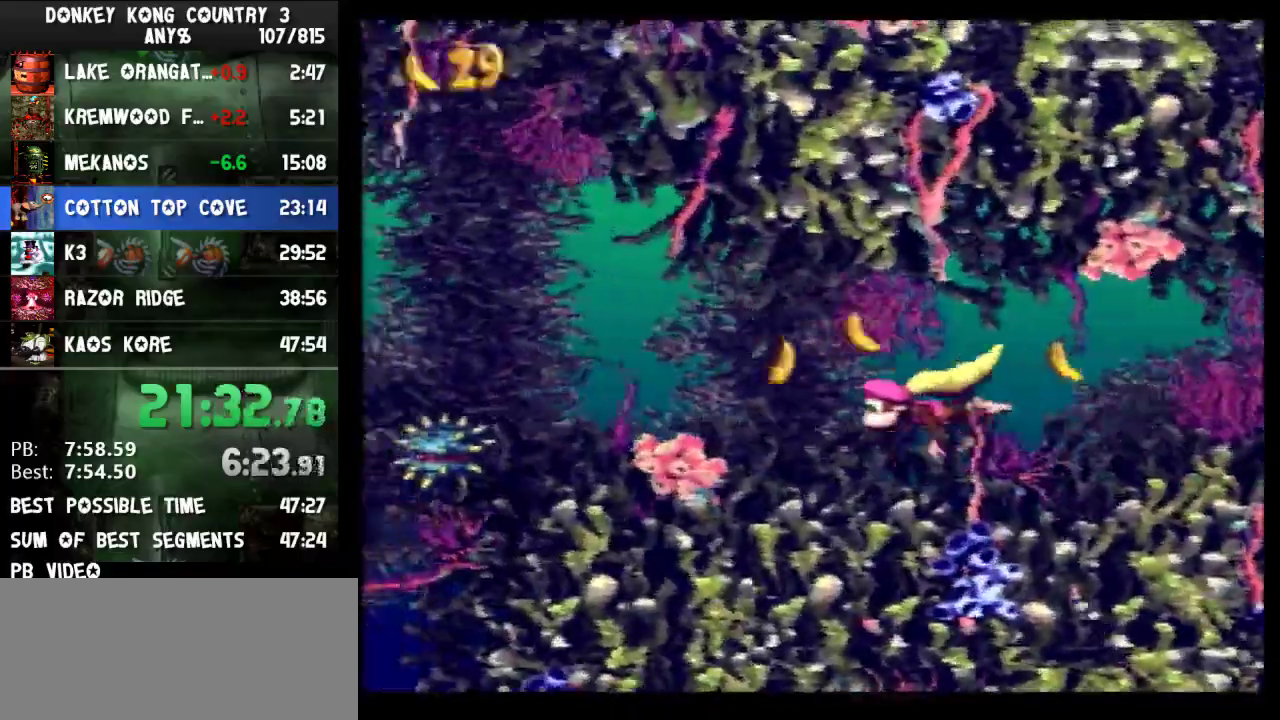
{"buttons": ["B", "Y", "DPAD_LEFT"]}
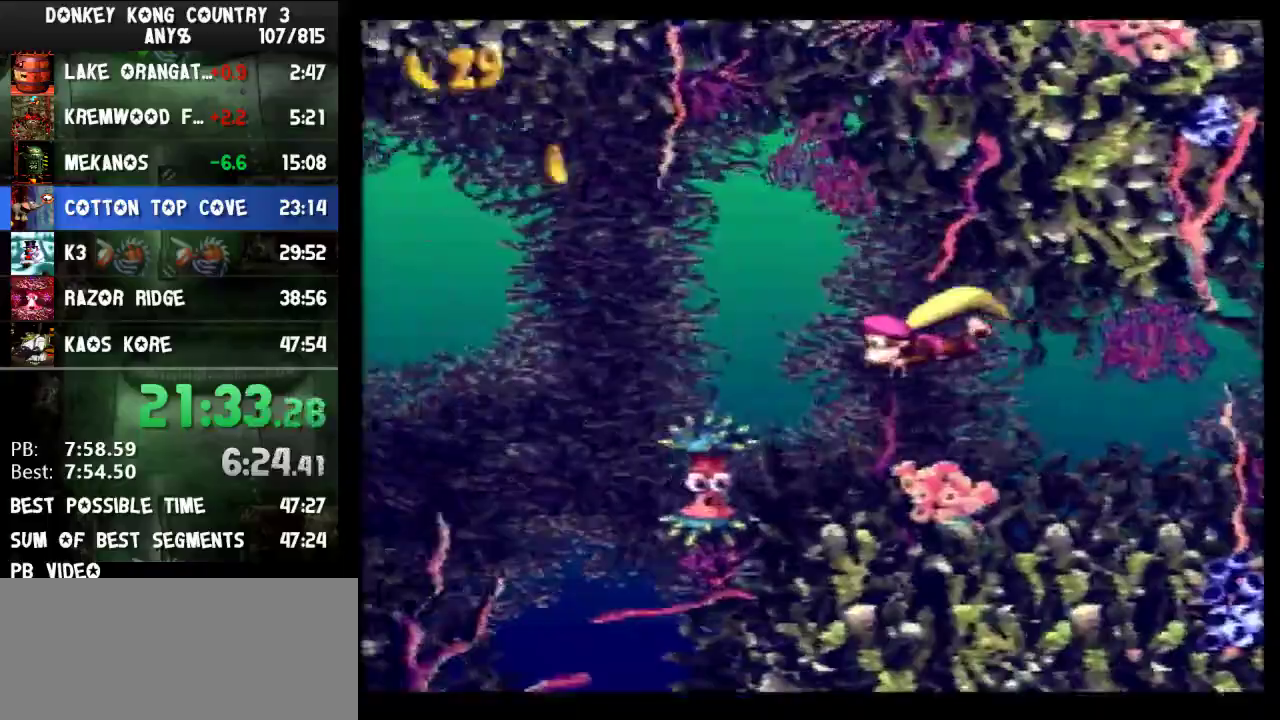
{"buttons": ["B", "X", "Y", "DPAD_LEFT"], "events": [[500, "X", "down"]]}
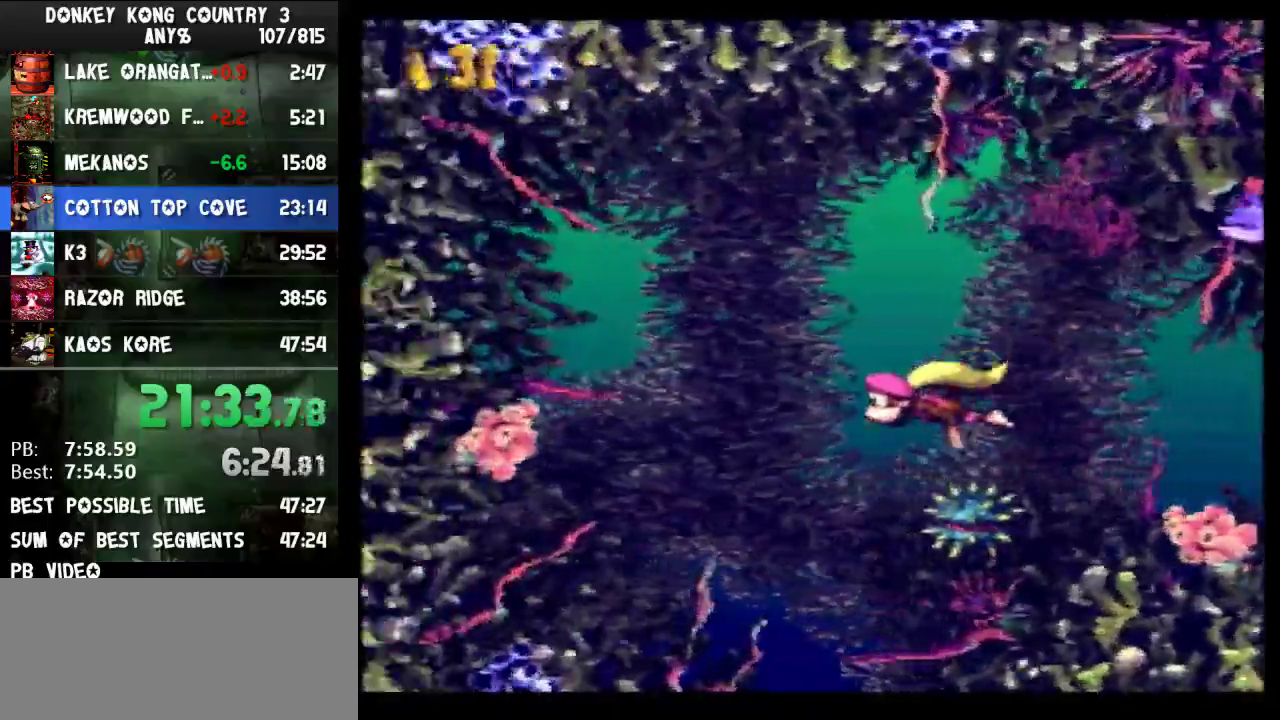
{"buttons": ["Y", "DPAD_RIGHT"], "events": [[67, "X", "up"], [100, "B", "up"], [133, "DPAD_LEFT", "up"], [167, "DPAD_RIGHT", "down"]]}
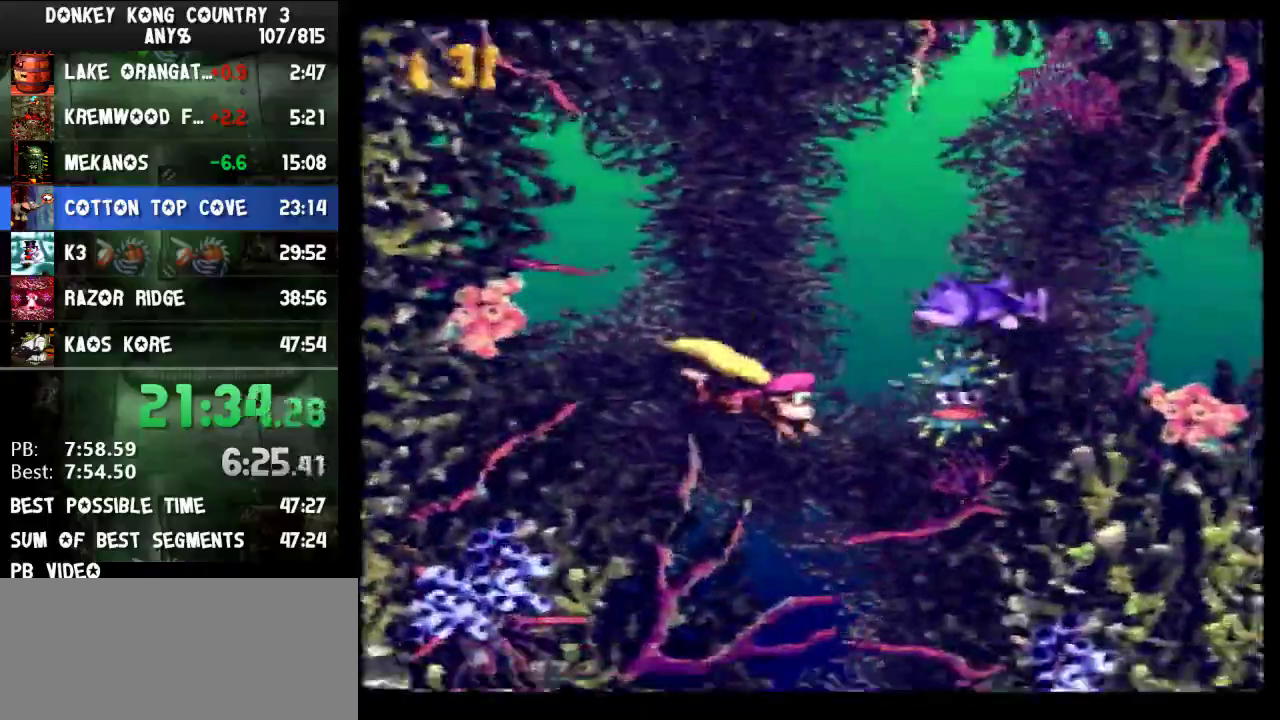
{"buttons": ["Y", "DPAD_LEFT"], "events": [[200, "DPAD_DOWN", "down"], [200, "DPAD_RIGHT", "up"], [233, "DPAD_DOWN", "up"], [333, "DPAD_LEFT", "down"]]}
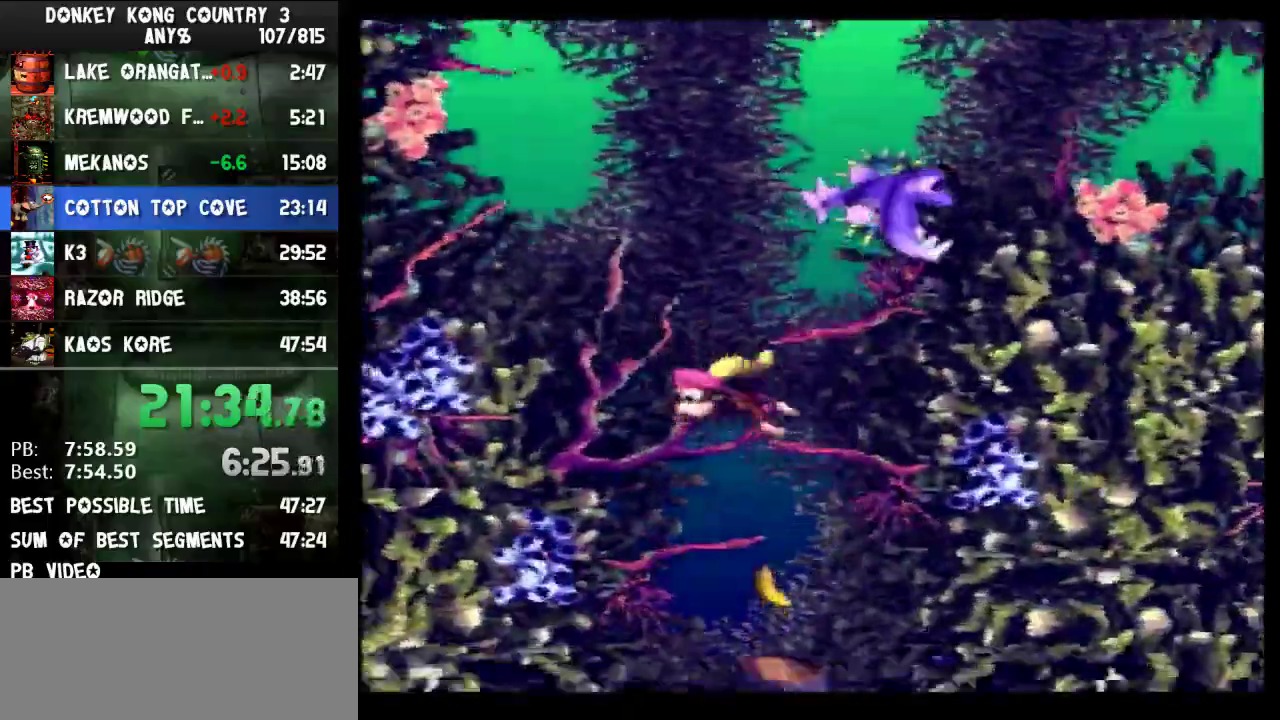
{"buttons": ["X", "Y", "DPAD_LEFT"], "events": [[33, "X", "down"]]}
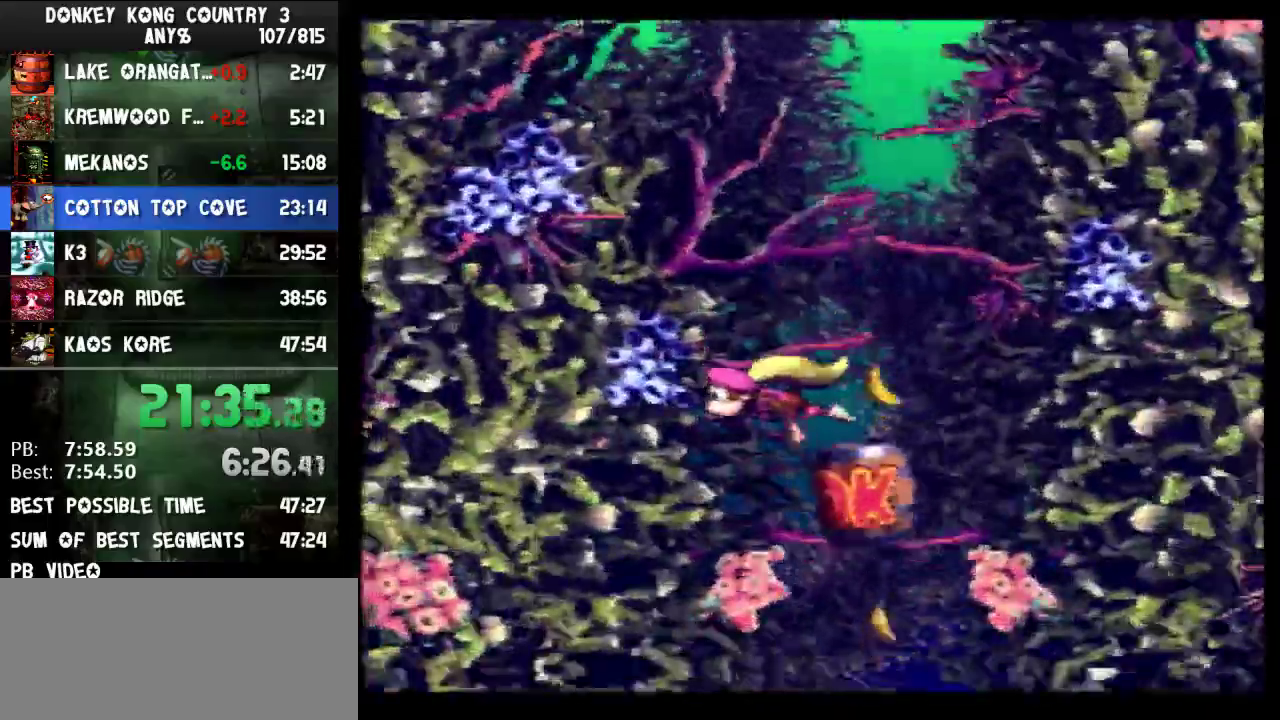
{"buttons": ["Y"], "events": [[167, "X", "up"], [233, "DPAD_LEFT", "up"]]}
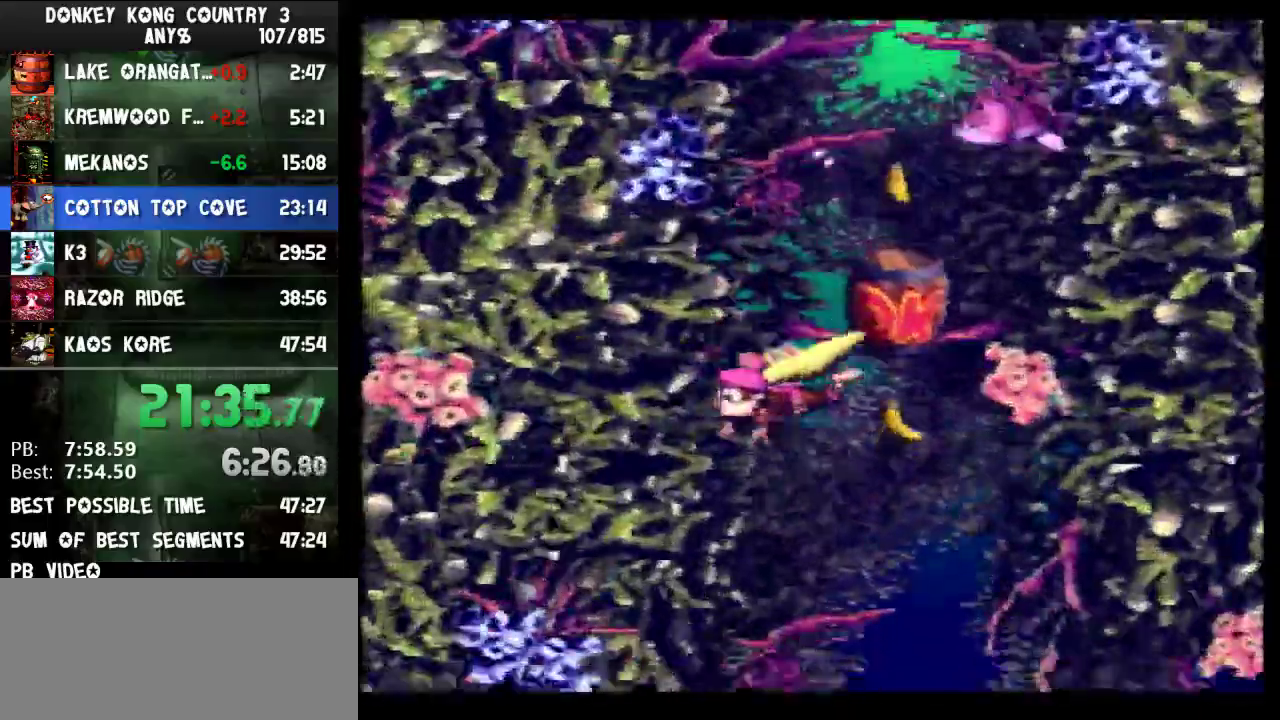
{"buttons": ["Y"], "events": [[100, "DPAD_RIGHT", "down"], [167, "DPAD_RIGHT", "up"]]}
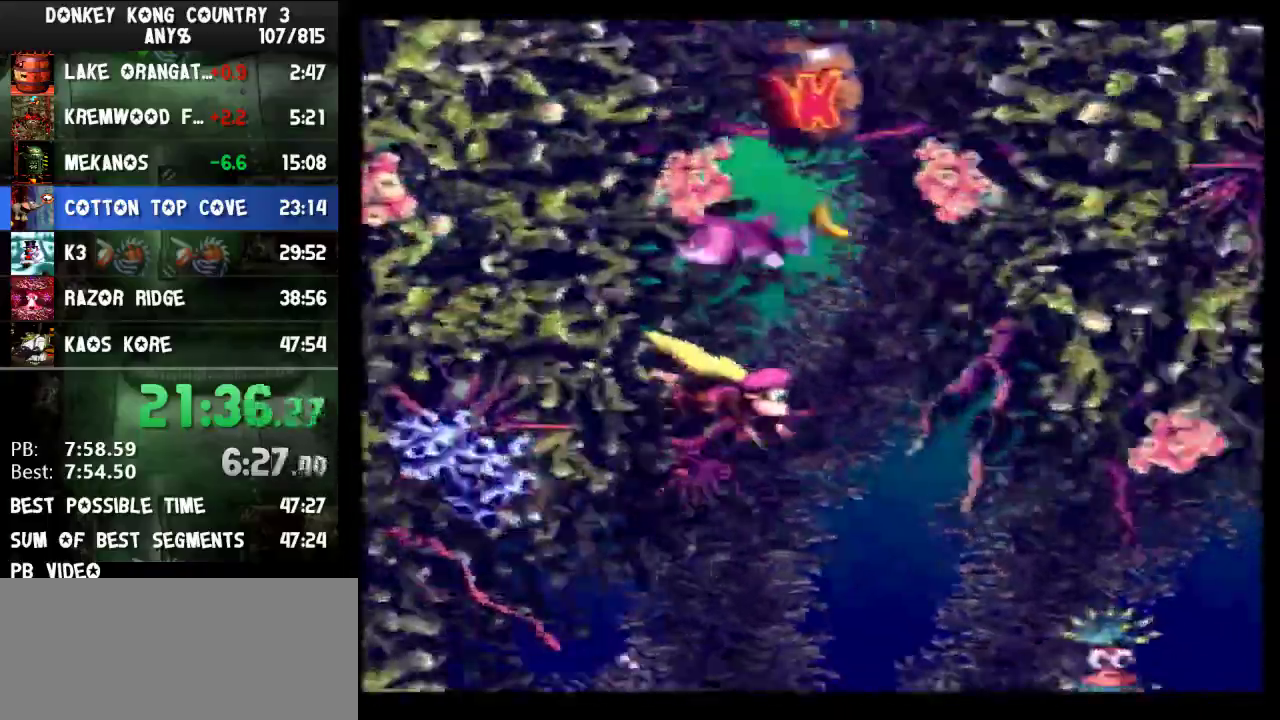
{"buttons": ["Y"], "events": [[267, "DPAD_RIGHT", "down"], [400, "DPAD_RIGHT", "up"]]}
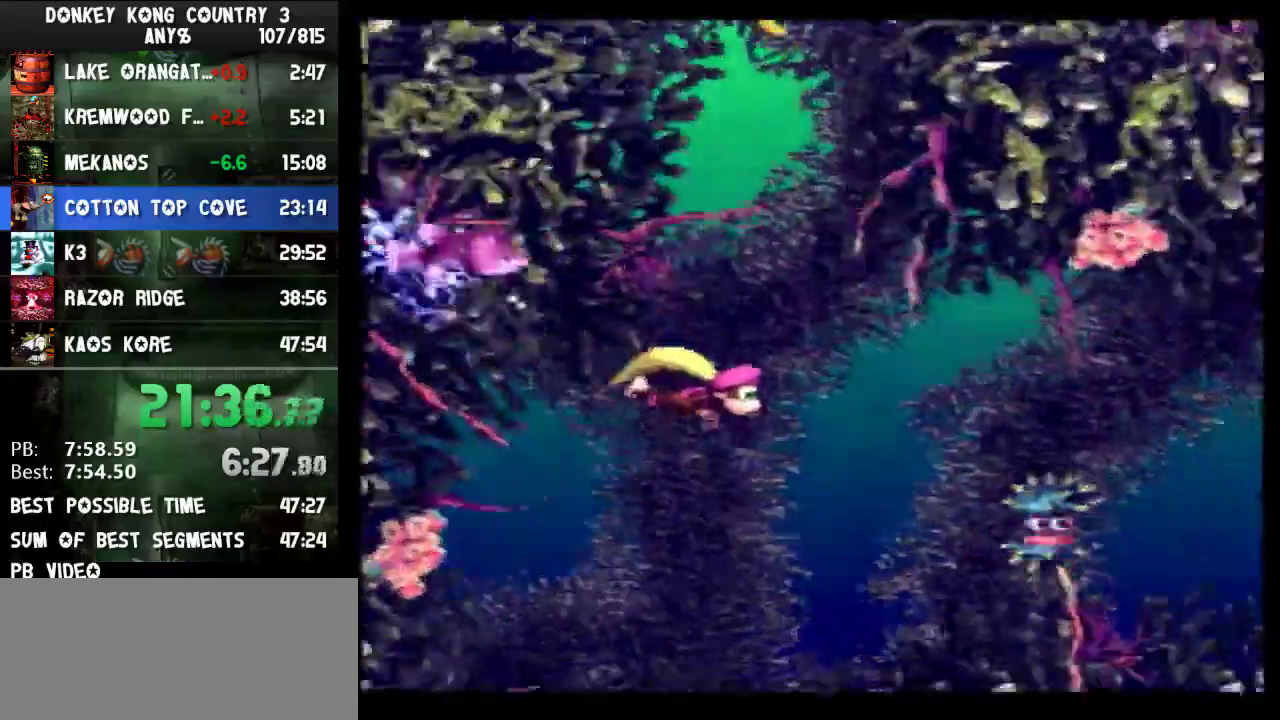
{"buttons": ["Y"]}
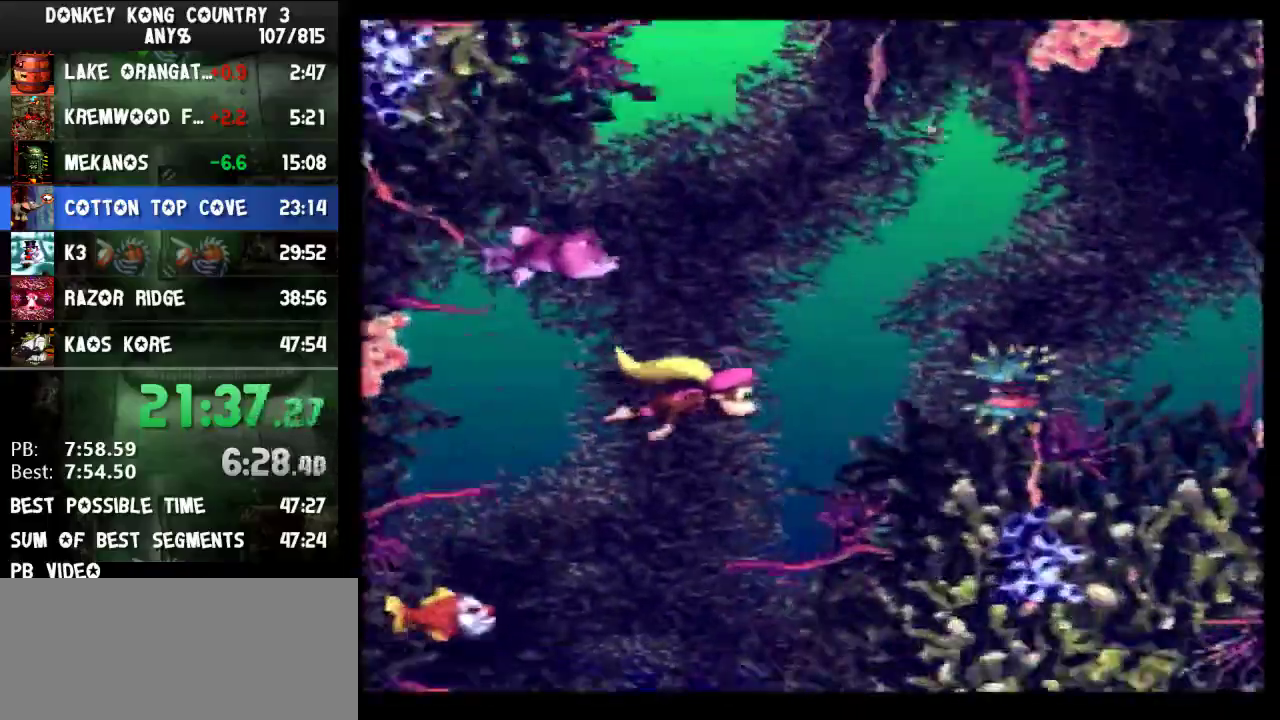
{"buttons": ["Y", "DPAD_RIGHT"], "events": [[67, "DPAD_RIGHT", "down"], [167, "DPAD_RIGHT", "up"], [500, "DPAD_RIGHT", "down"]]}
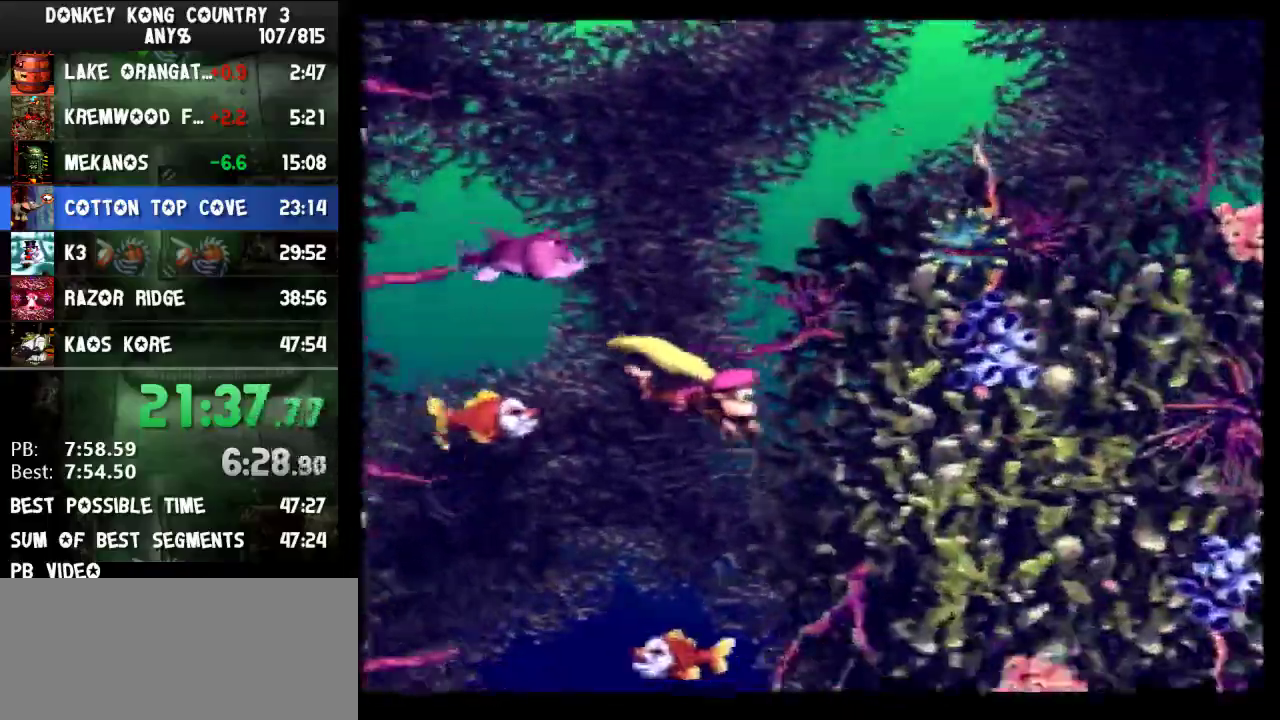
{"buttons": ["Y", "DPAD_RIGHT"], "events": [[100, "DPAD_RIGHT", "up"], [267, "DPAD_RIGHT", "down"]]}
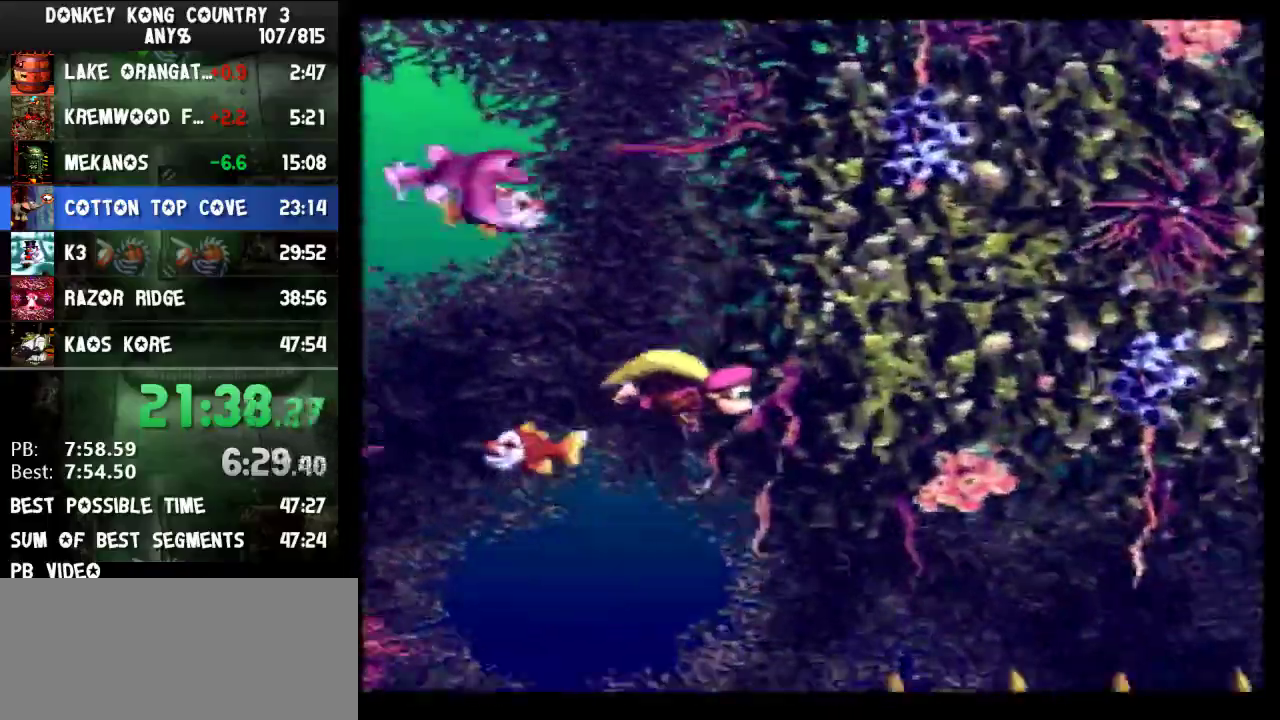
{"buttons": ["Y", "DPAD_RIGHT"]}
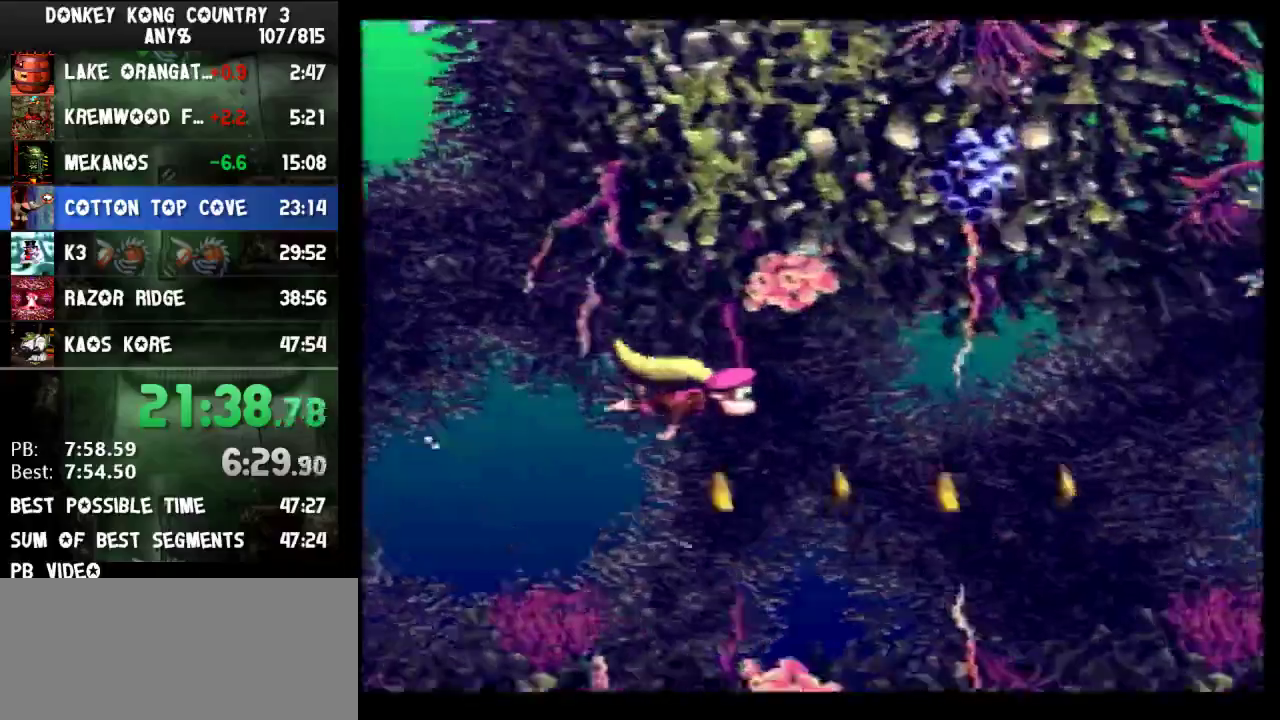
{"buttons": ["Y", "DPAD_RIGHT"]}